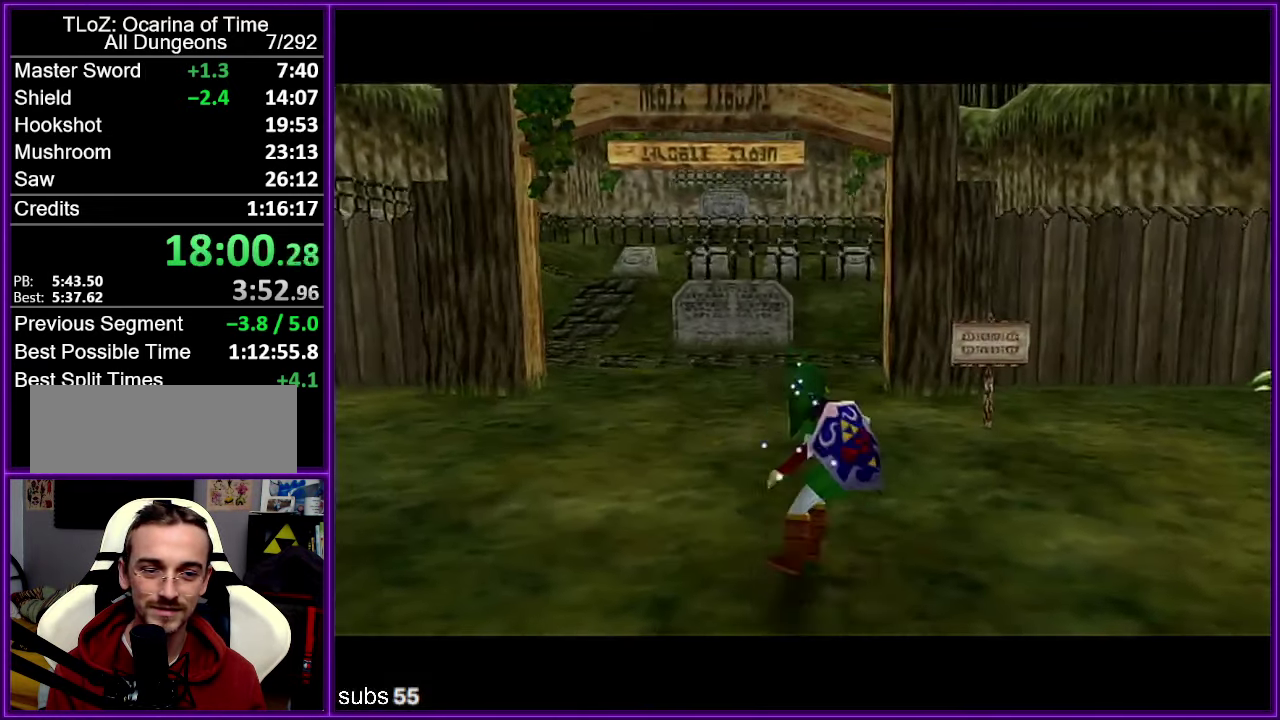
Gameplay with a controller (Nintendo layout); each line is a JSON object with the inputs held at the frame after it. "events" lists button and stick changes between this image and that frame as [ms after this image, input, new state], when the widget could be followed in between. Not read: DPAD_DOWN DPAD_LEFT DPAD_RIGHT DPAD_UP L3 R3.
{"buttons": ["A"], "left_stick": "up-right", "events": [[17, "Z", "up"], [83, "C_RIGHT", "down"], [133, "C_RIGHT", "up"], [467, "A", "down"], [500, "left_stick", "up-right"]]}
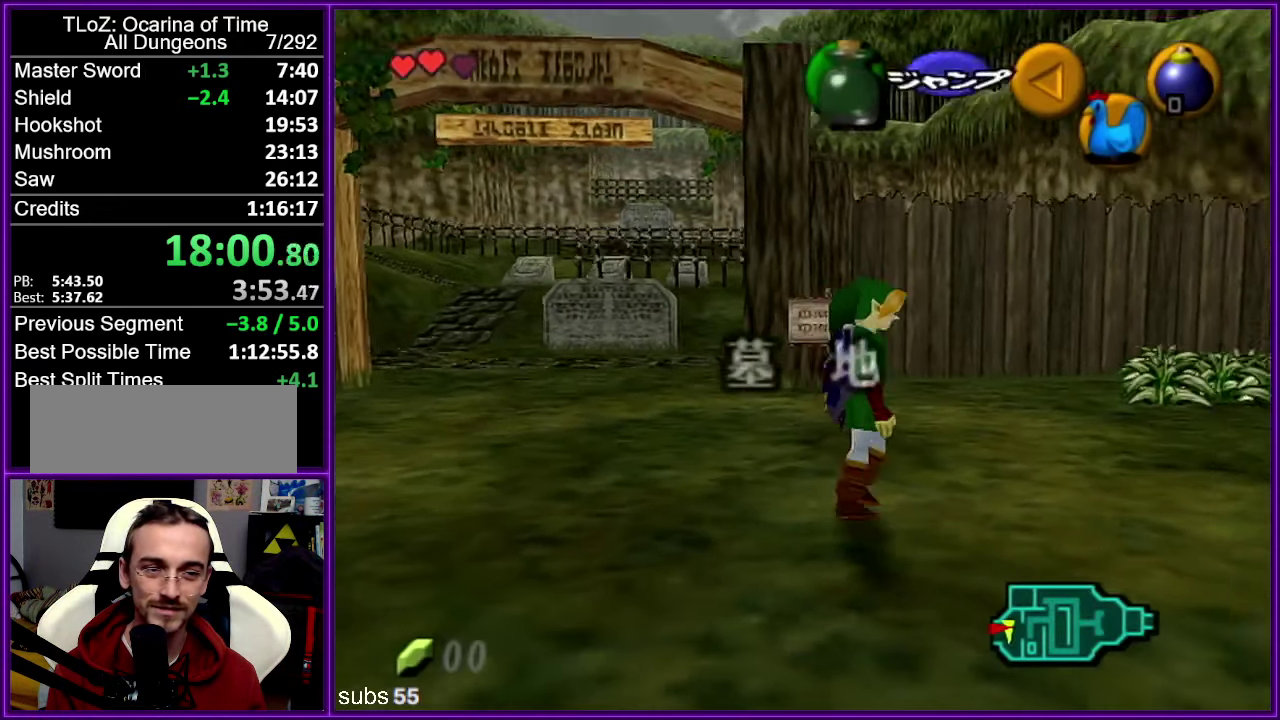
{"buttons": [], "left_stick": "up", "events": [[50, "Z", "down"], [100, "A", "up"], [100, "left_stick", "up"], [200, "Z", "up"]]}
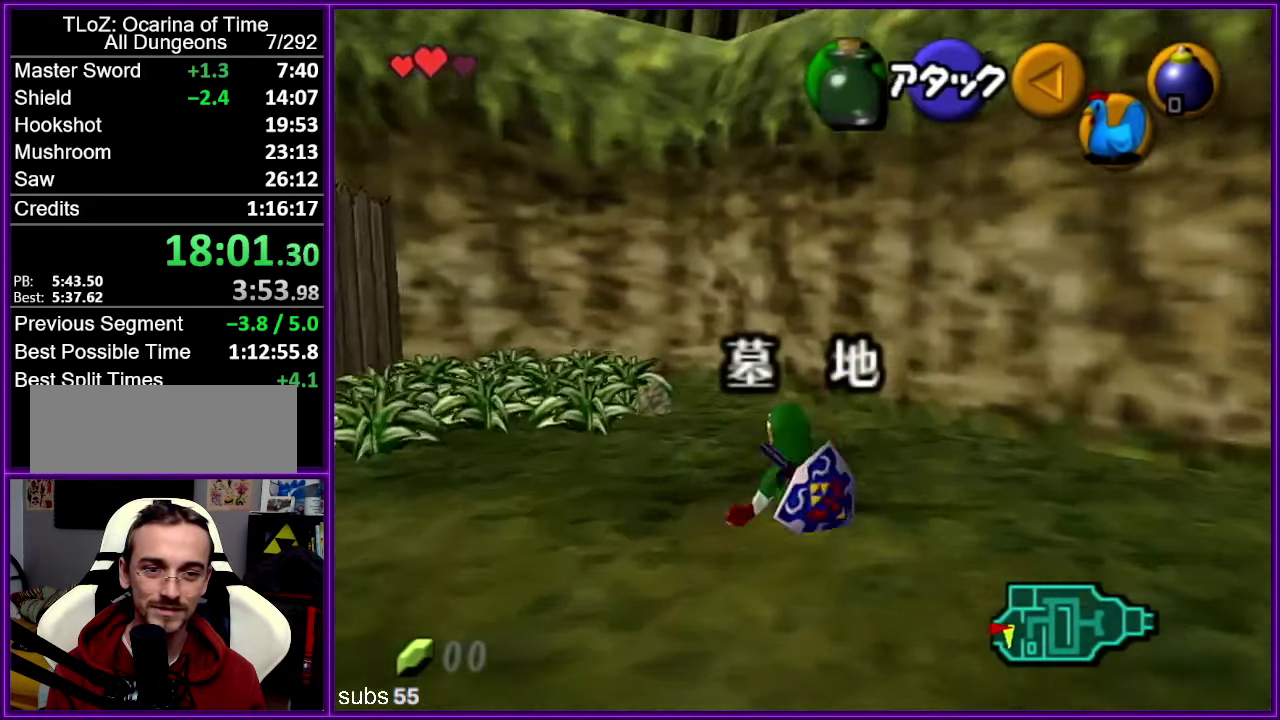
{"buttons": [], "left_stick": "up-left", "events": [[200, "left_stick", "up-left"]]}
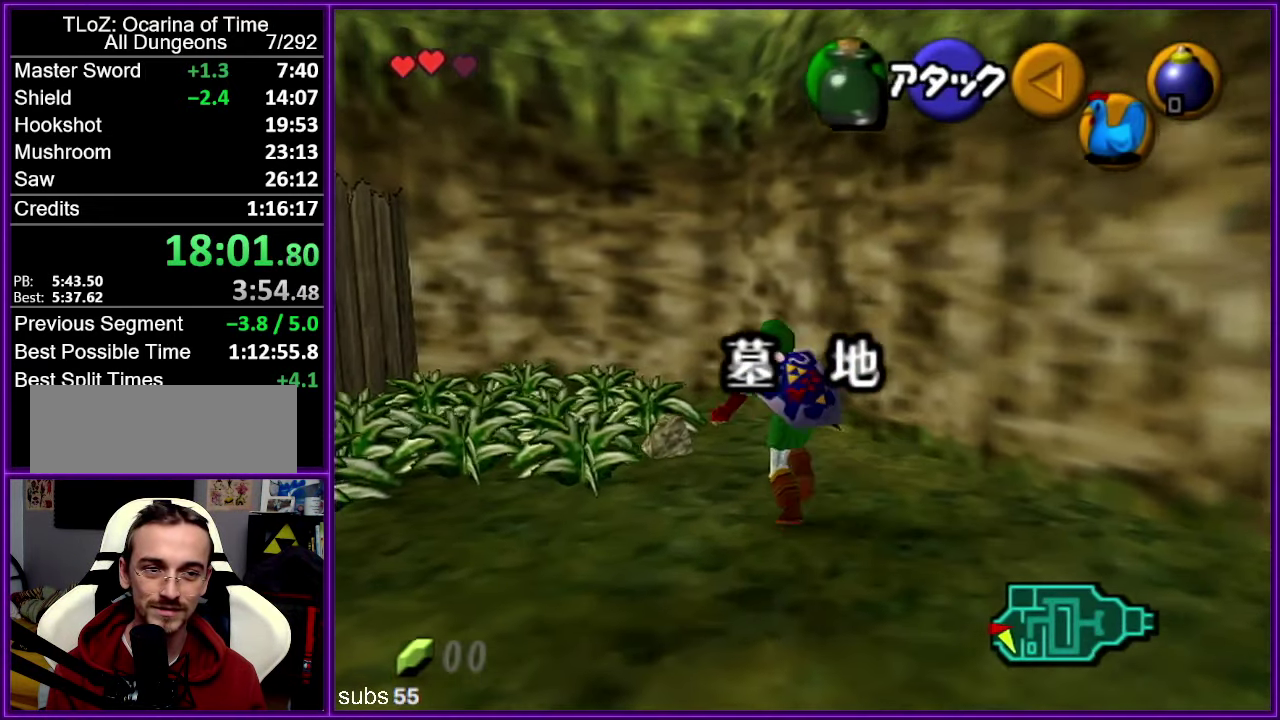
{"buttons": [], "left_stick": "center", "events": [[17, "START", "down"], [200, "START", "up"], [233, "left_stick", "center"]]}
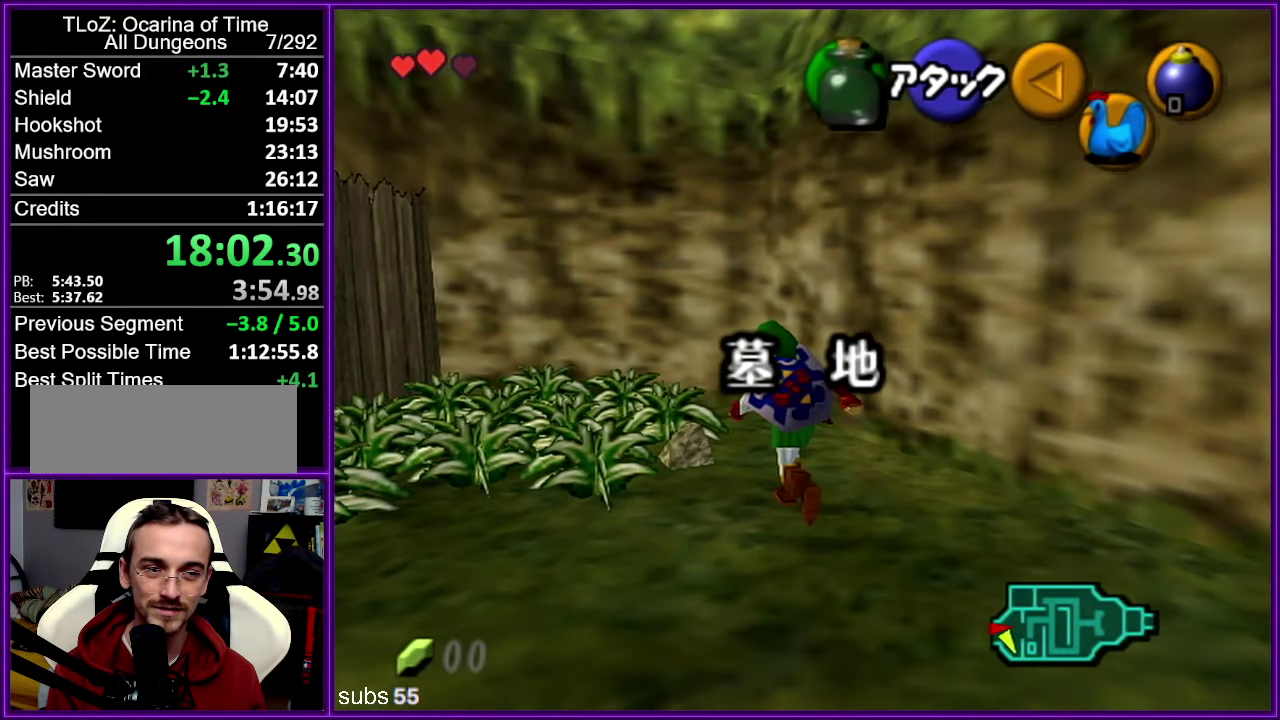
{"buttons": [], "left_stick": "center", "events": []}
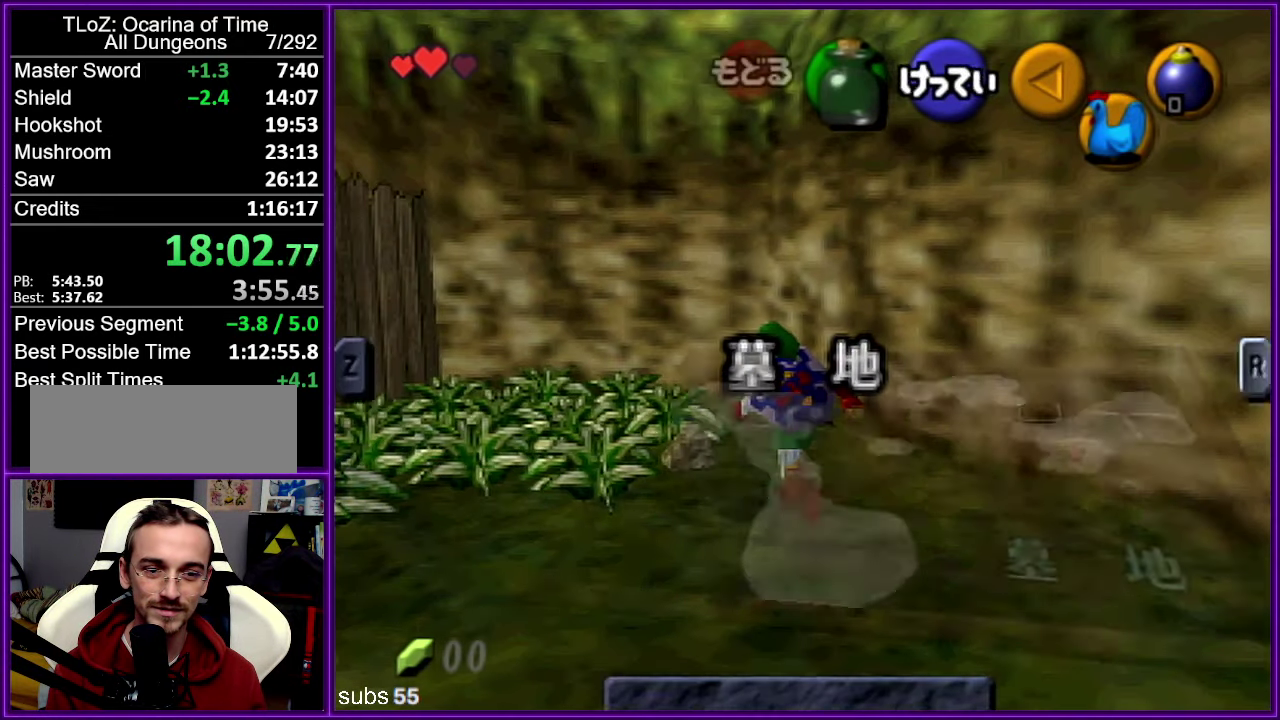
{"buttons": [], "left_stick": "center", "events": []}
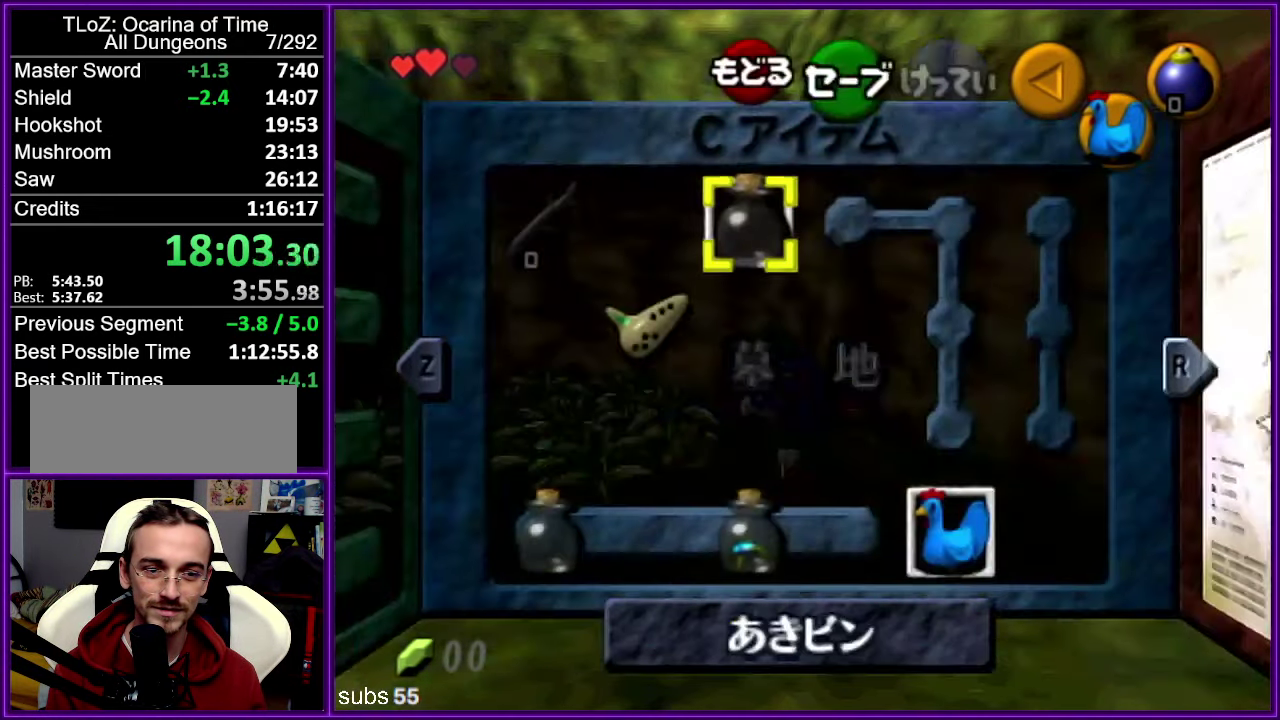
{"buttons": [], "left_stick": "center", "events": []}
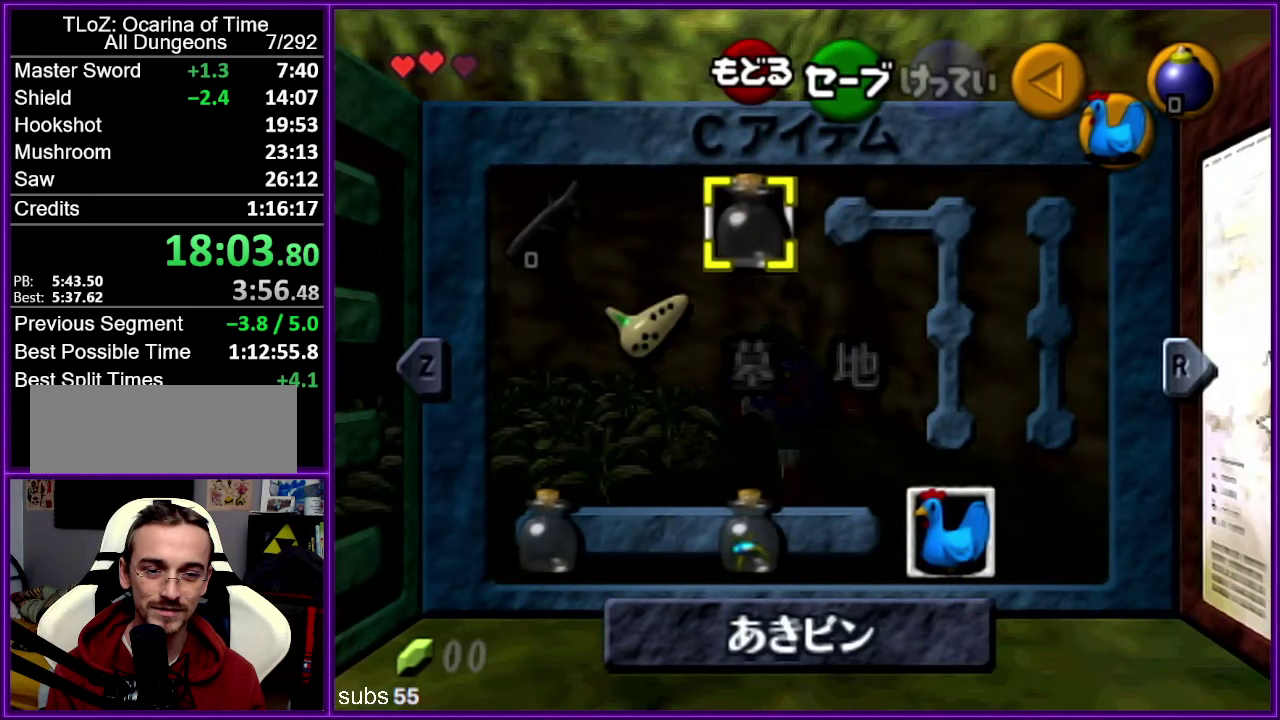
{"buttons": [], "left_stick": "center", "events": [[84, "left_stick", "right"], [267, "left_stick", "center"]]}
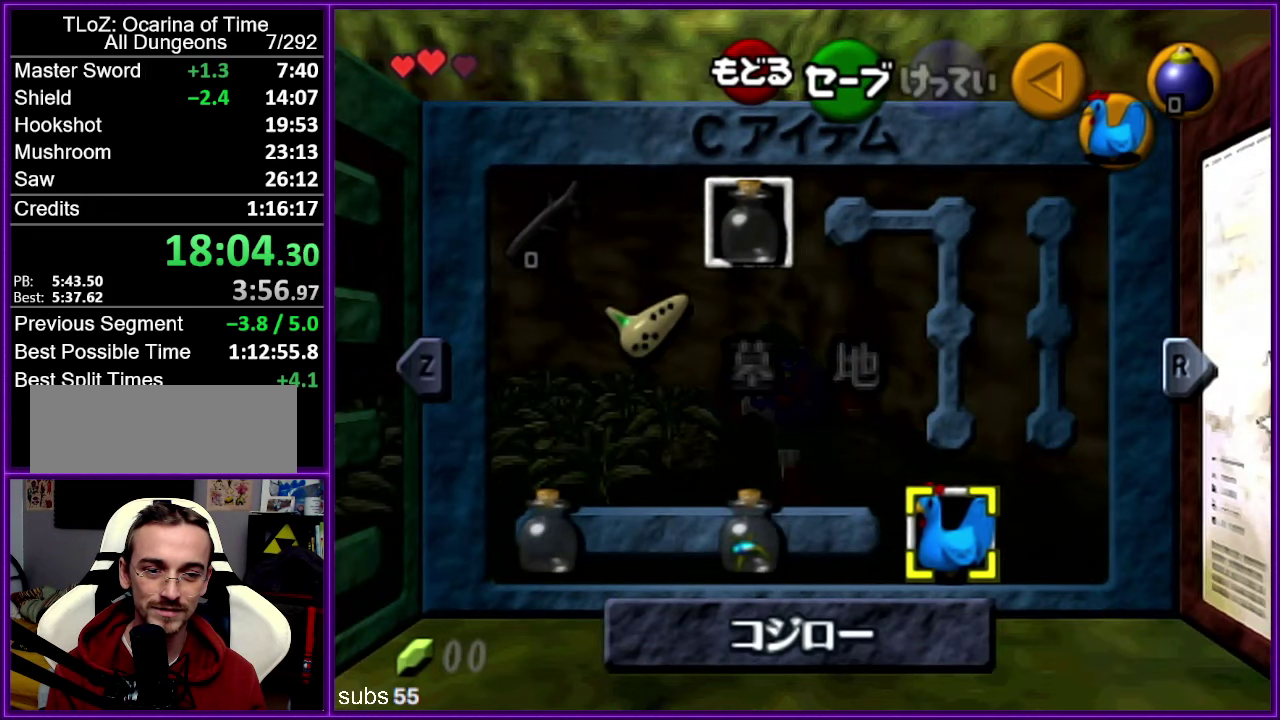
{"buttons": [], "left_stick": "center", "events": []}
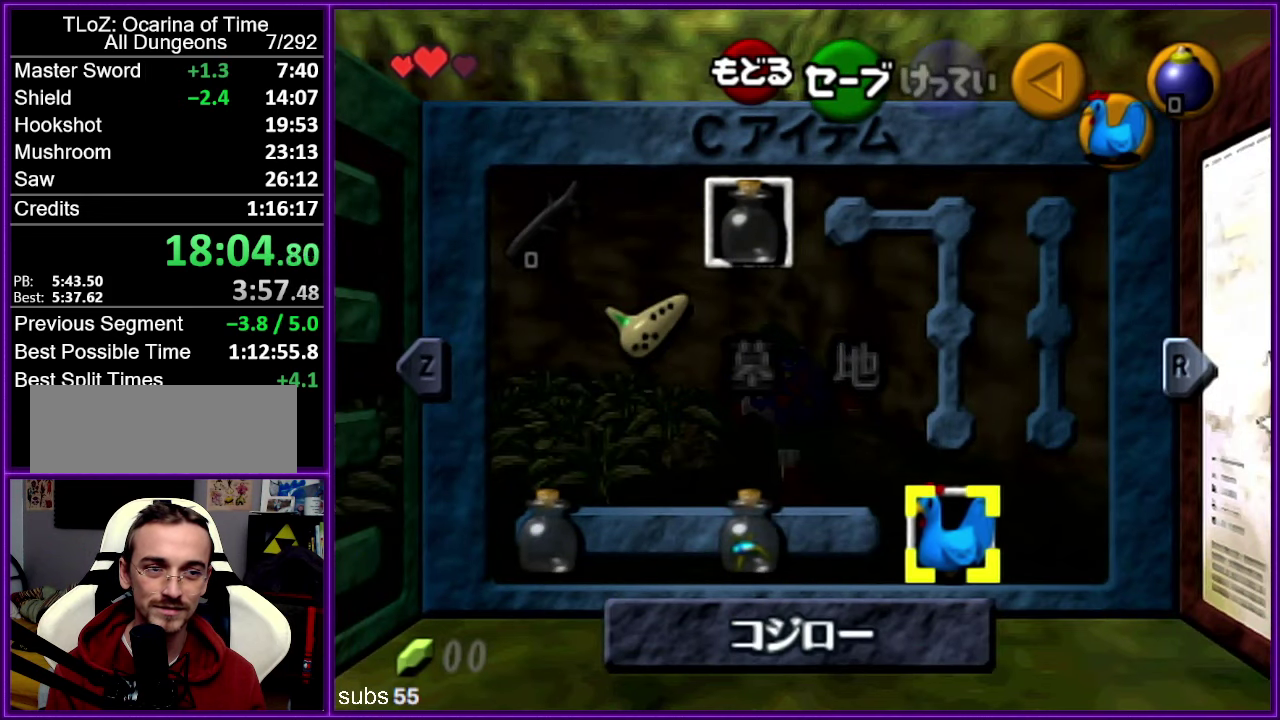
{"buttons": ["START"], "left_stick": "center", "events": [[67, "C_RIGHT", "down"], [184, "C_RIGHT", "up"], [500, "START", "down"]]}
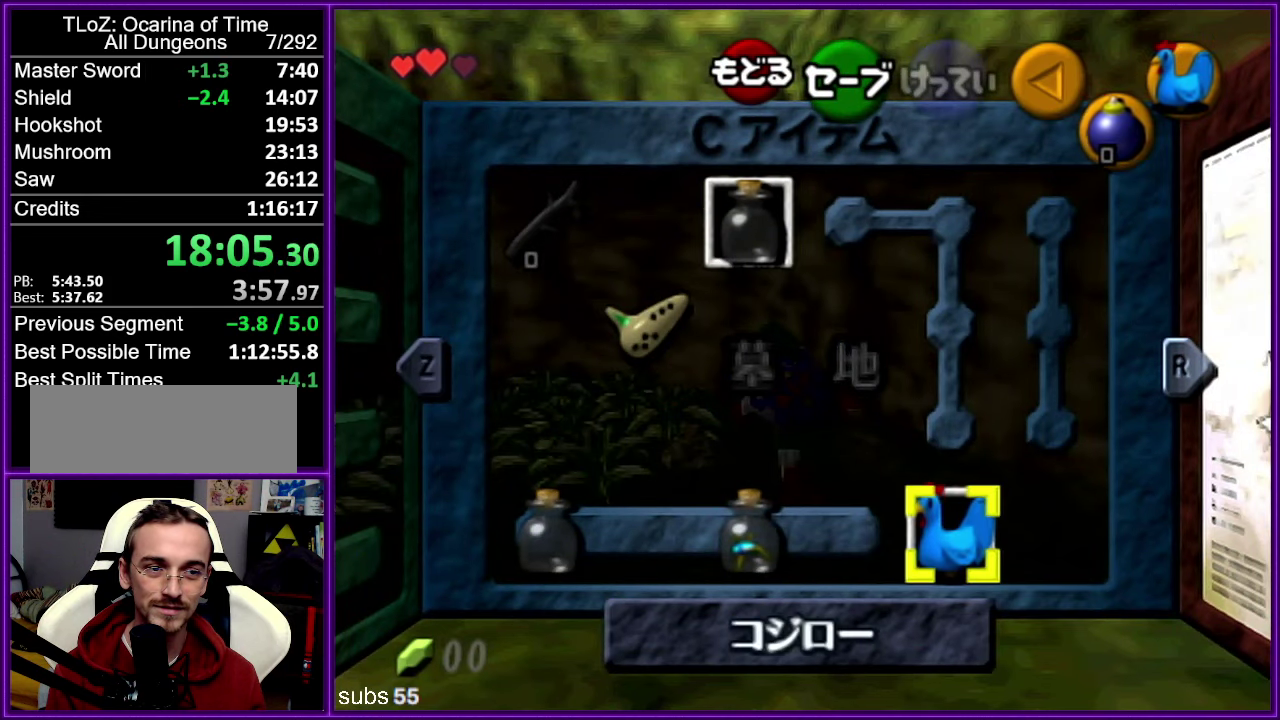
{"buttons": [], "left_stick": "center", "events": [[134, "START", "up"]]}
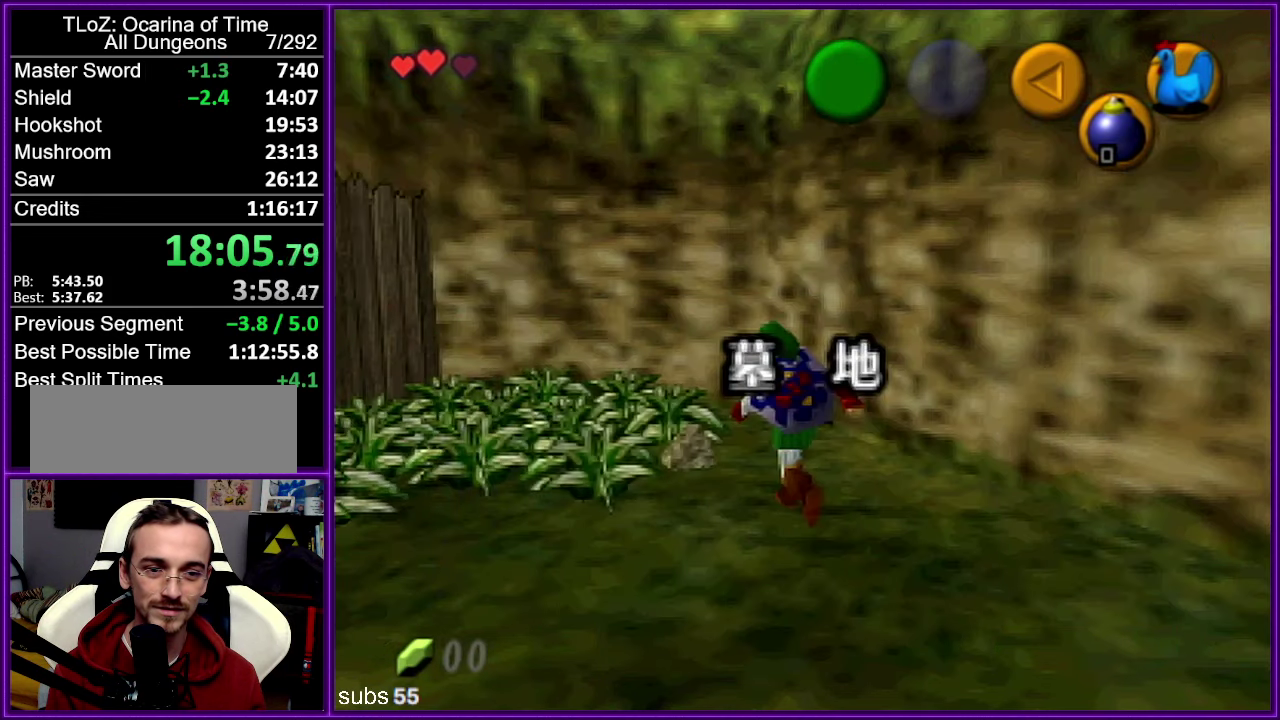
{"buttons": ["A"], "left_stick": "up-left", "events": [[267, "left_stick", "up-left"], [500, "A", "down"]]}
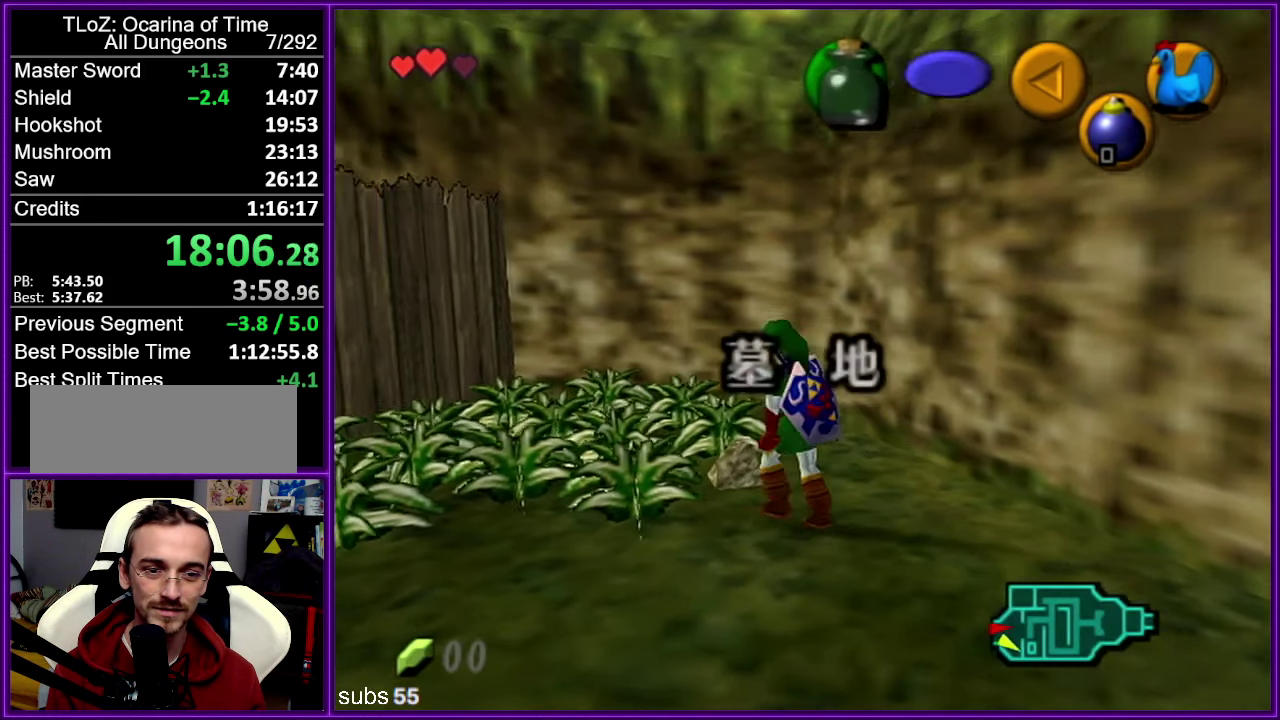
{"buttons": [], "left_stick": "center", "events": [[34, "left_stick", "center"], [50, "A", "up"], [150, "A", "down"], [250, "A", "up"], [317, "A", "down"], [450, "A", "up"]]}
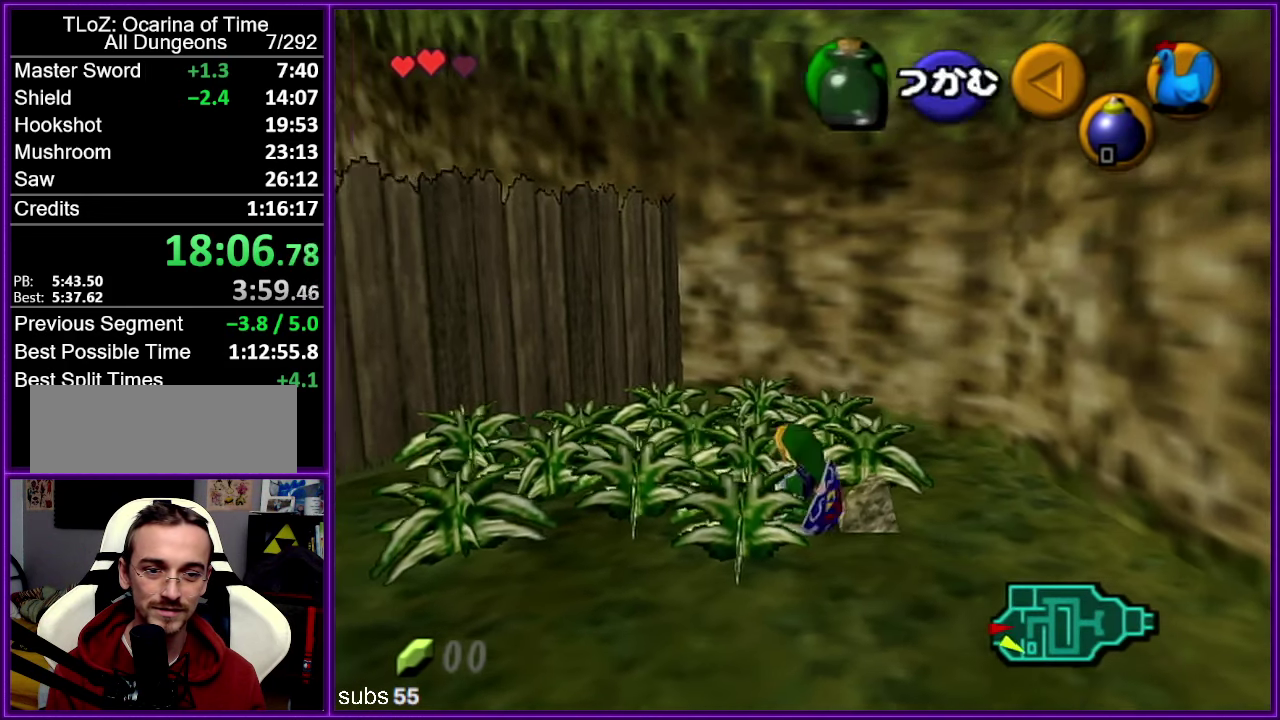
{"buttons": ["A"], "left_stick": "down-right", "events": [[334, "left_stick", "down-right"], [500, "A", "down"]]}
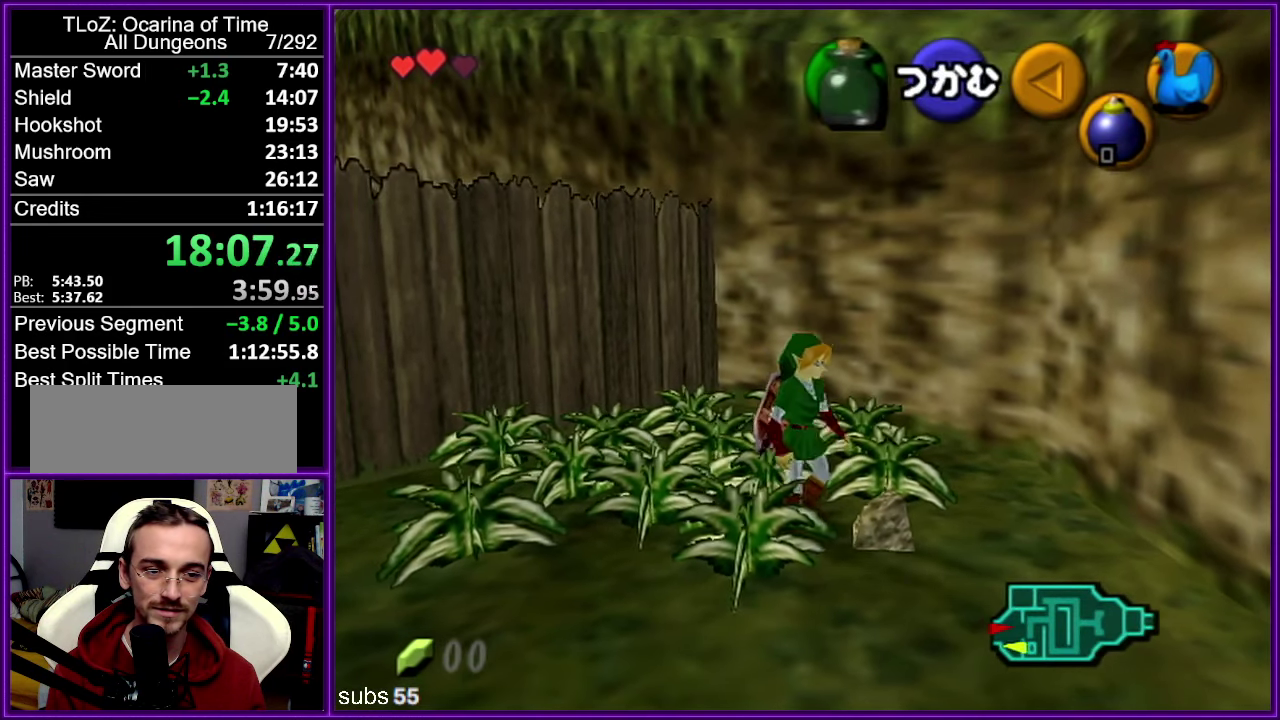
{"buttons": [], "left_stick": "center", "events": [[17, "left_stick", "center"], [100, "A", "up"], [167, "A", "down"], [267, "A", "up"]]}
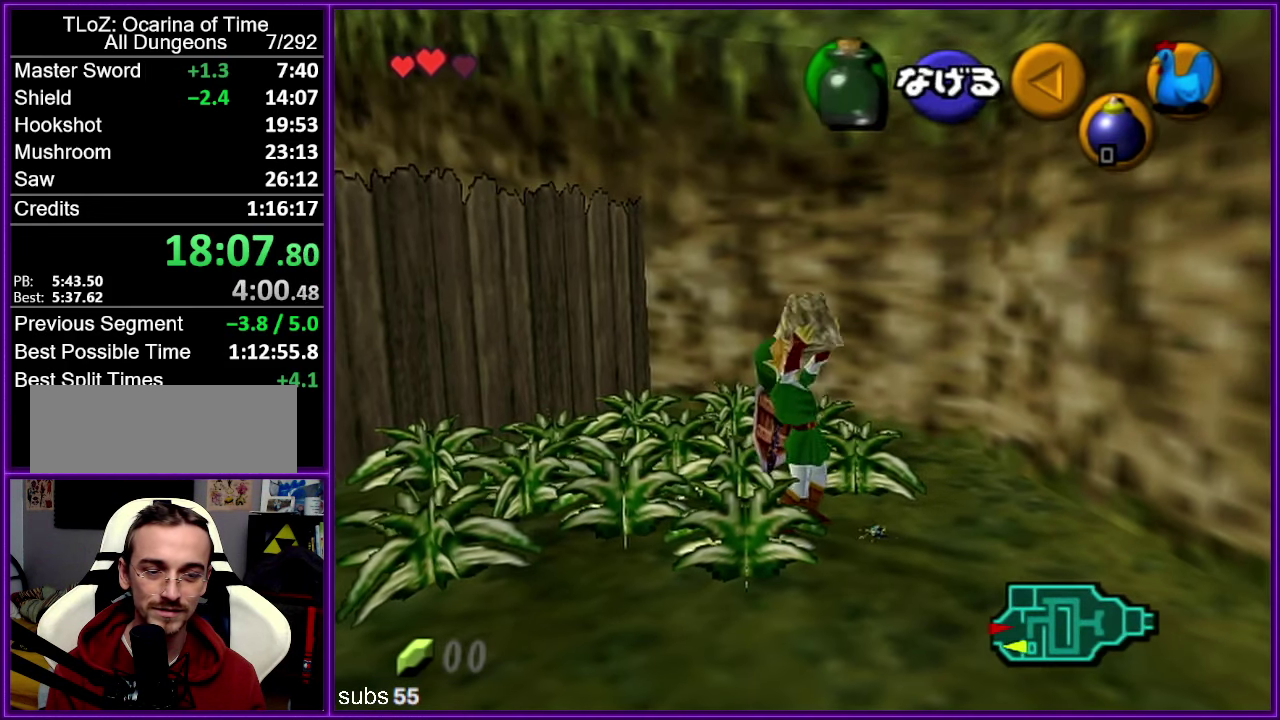
{"buttons": [], "left_stick": "center", "events": [[100, "left_stick", "down-left"], [317, "A", "down"], [467, "A", "up"], [484, "left_stick", "center"]]}
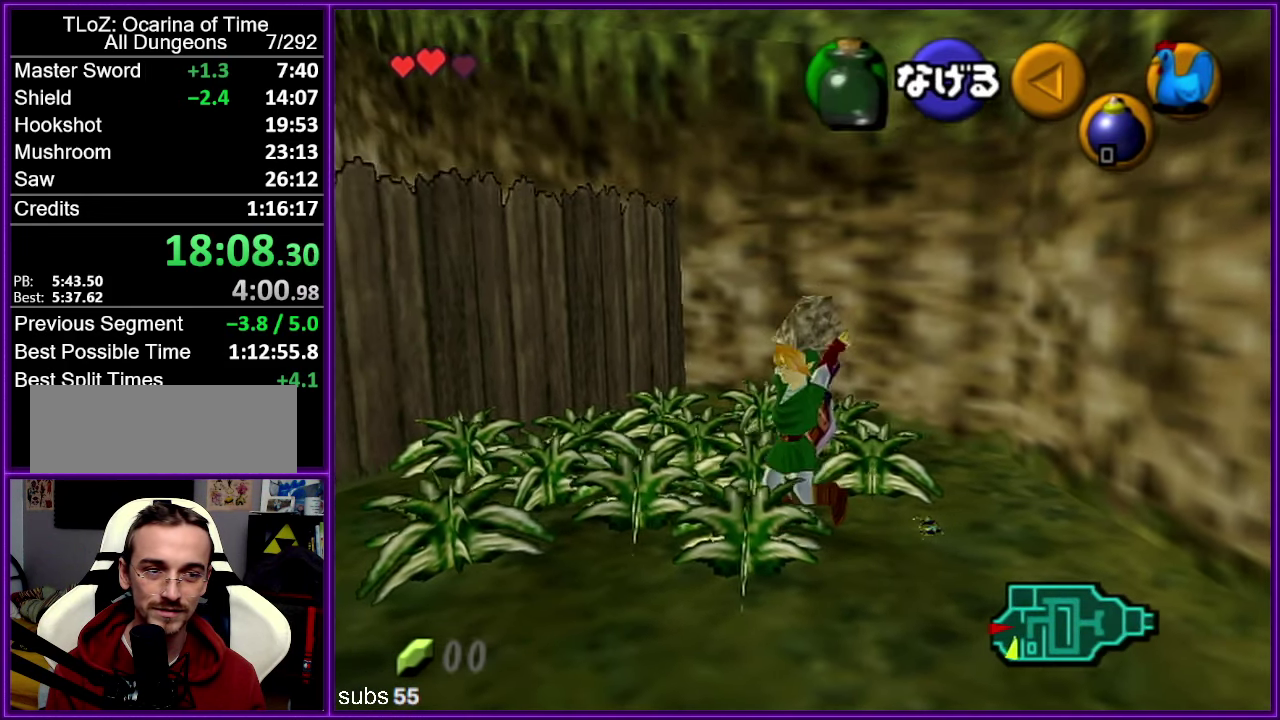
{"buttons": ["B"], "left_stick": "right", "events": [[200, "left_stick", "right"], [333, "B", "down"], [400, "B", "up"], [483, "B", "down"]]}
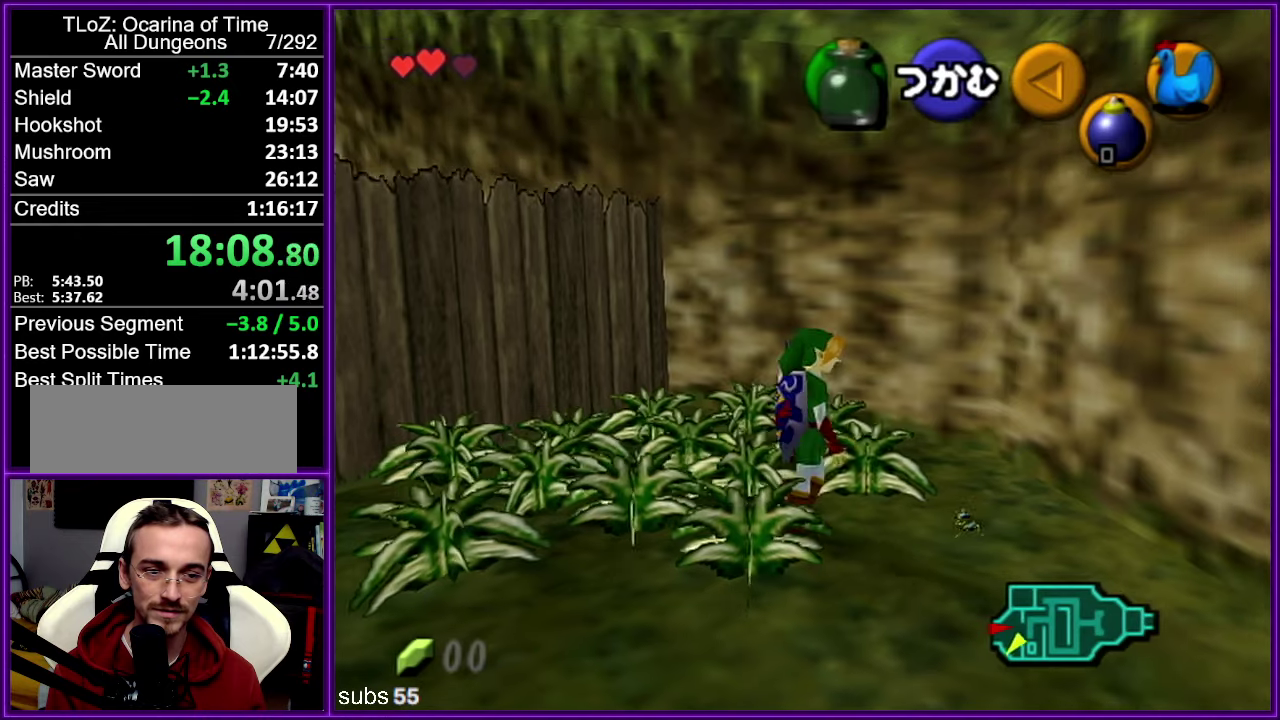
{"buttons": [], "left_stick": "right", "events": [[83, "B", "up"], [150, "B", "down"], [266, "B", "up"]]}
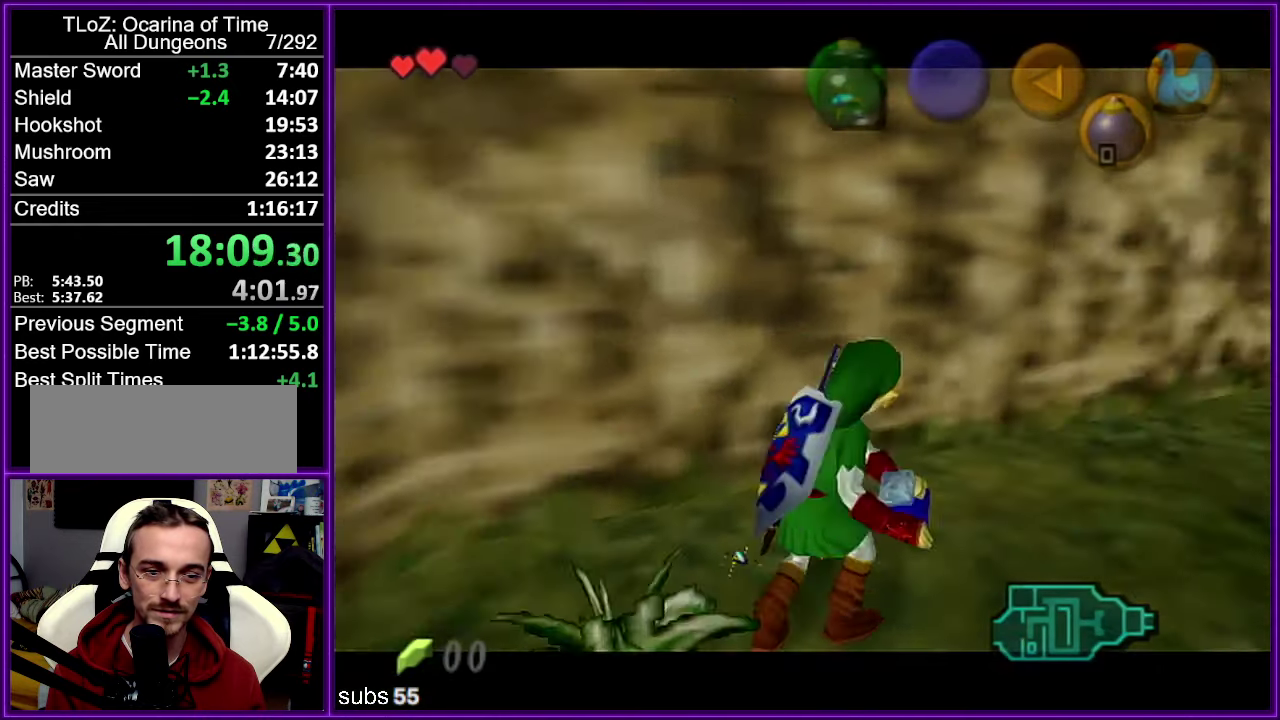
{"buttons": [], "left_stick": "center", "events": [[83, "left_stick", "center"]]}
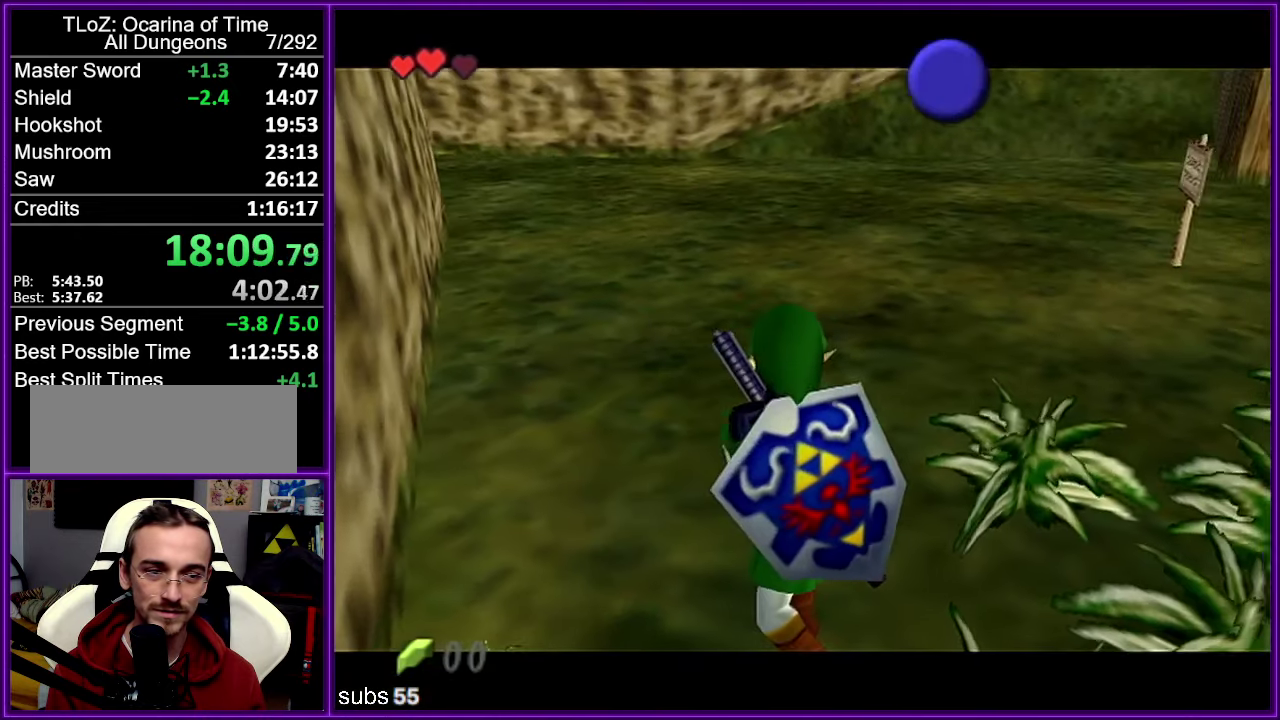
{"buttons": [], "left_stick": "center", "events": []}
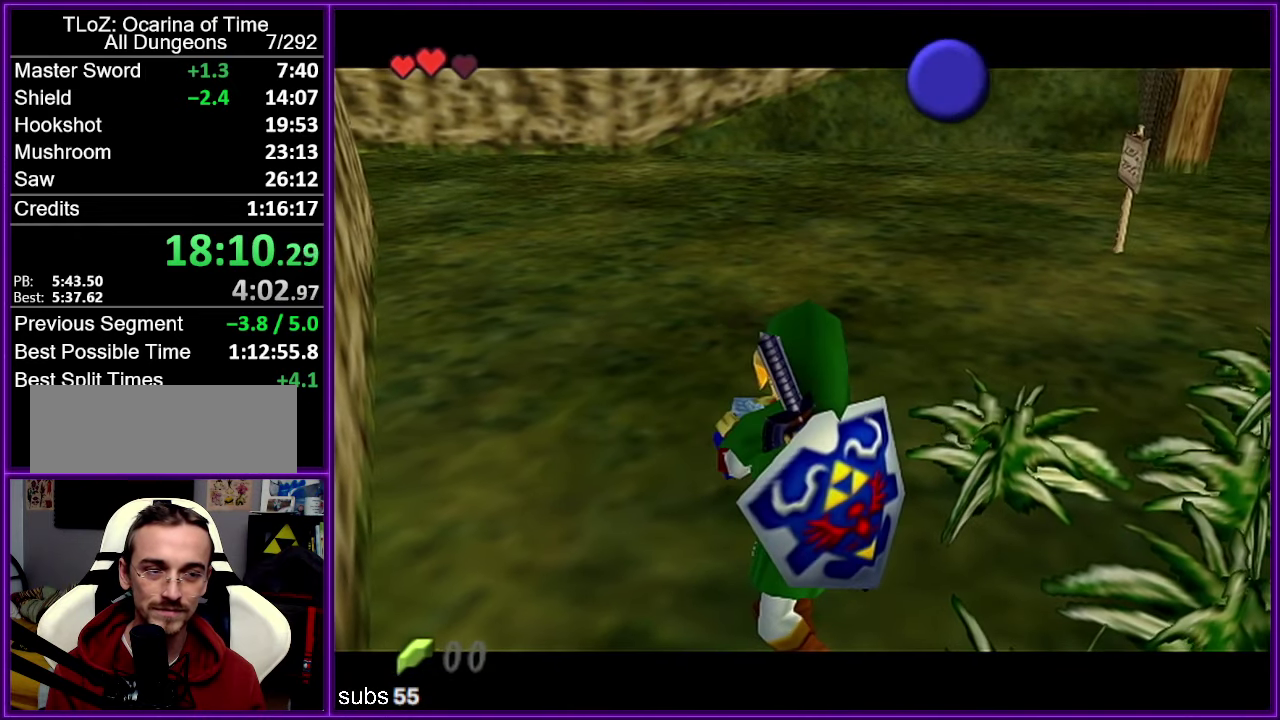
{"buttons": [], "left_stick": "up", "events": [[500, "left_stick", "up"]]}
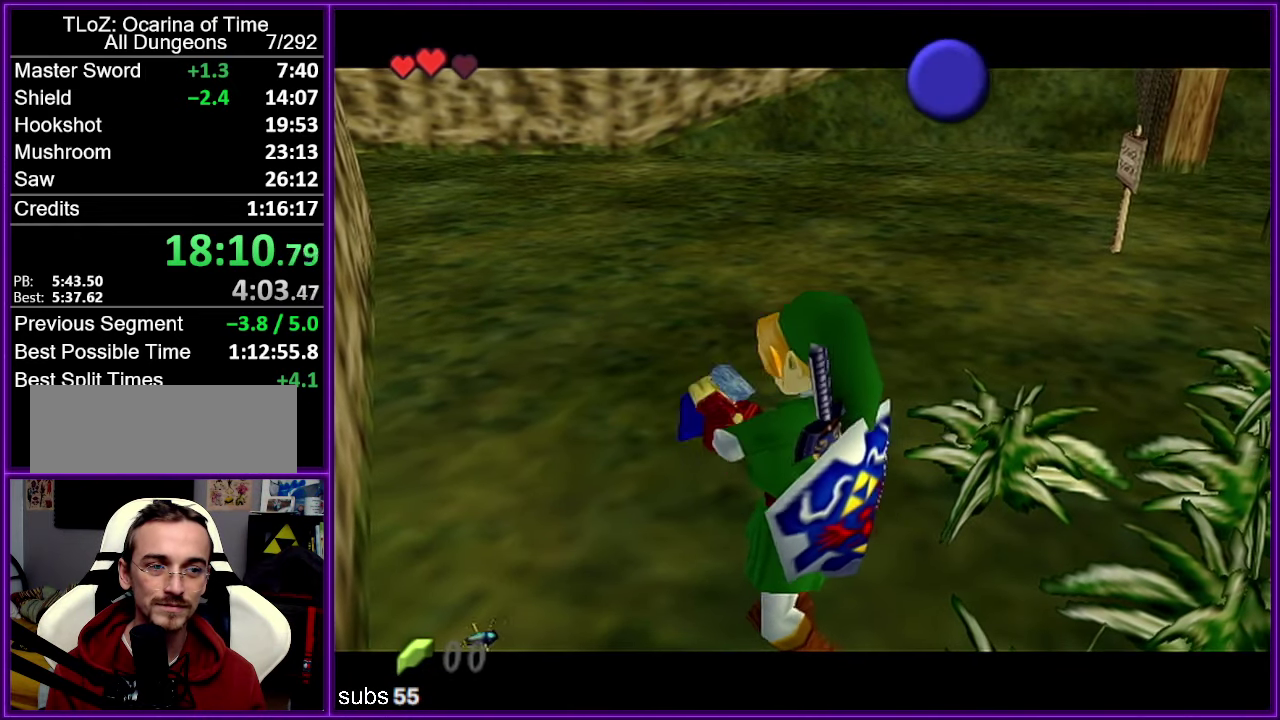
{"buttons": [], "left_stick": "up", "events": []}
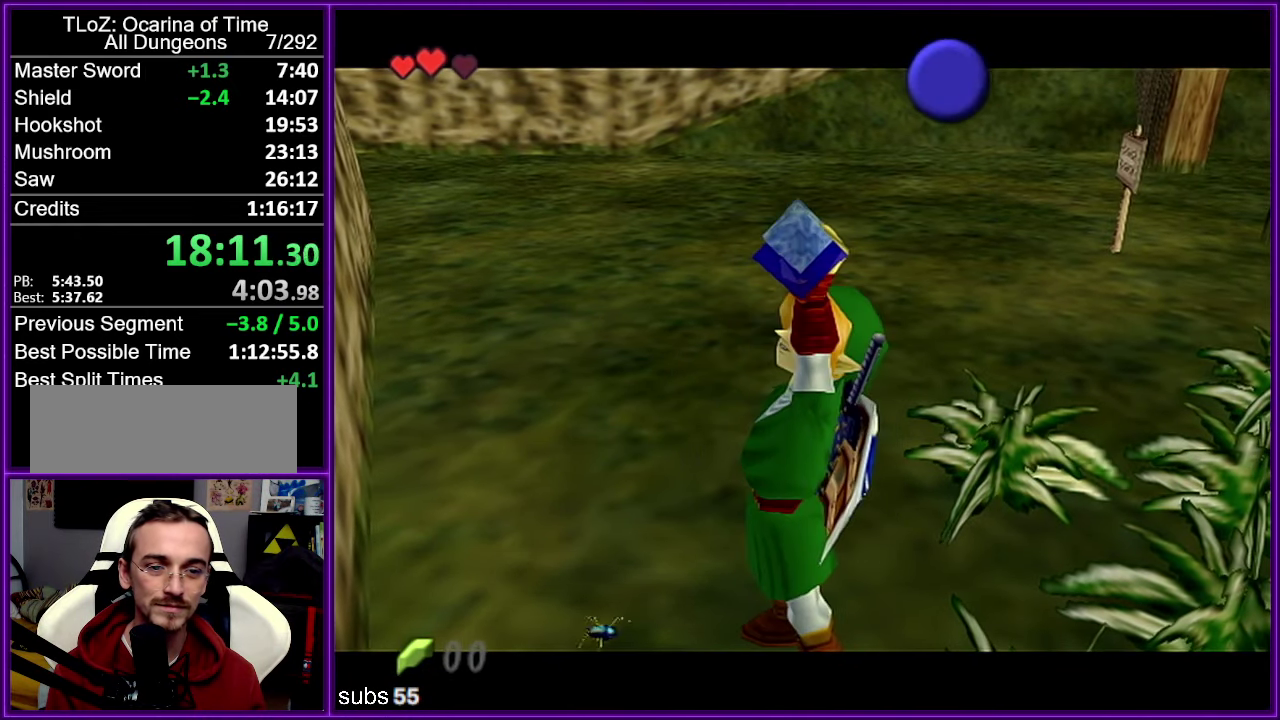
{"buttons": [], "left_stick": "up", "events": []}
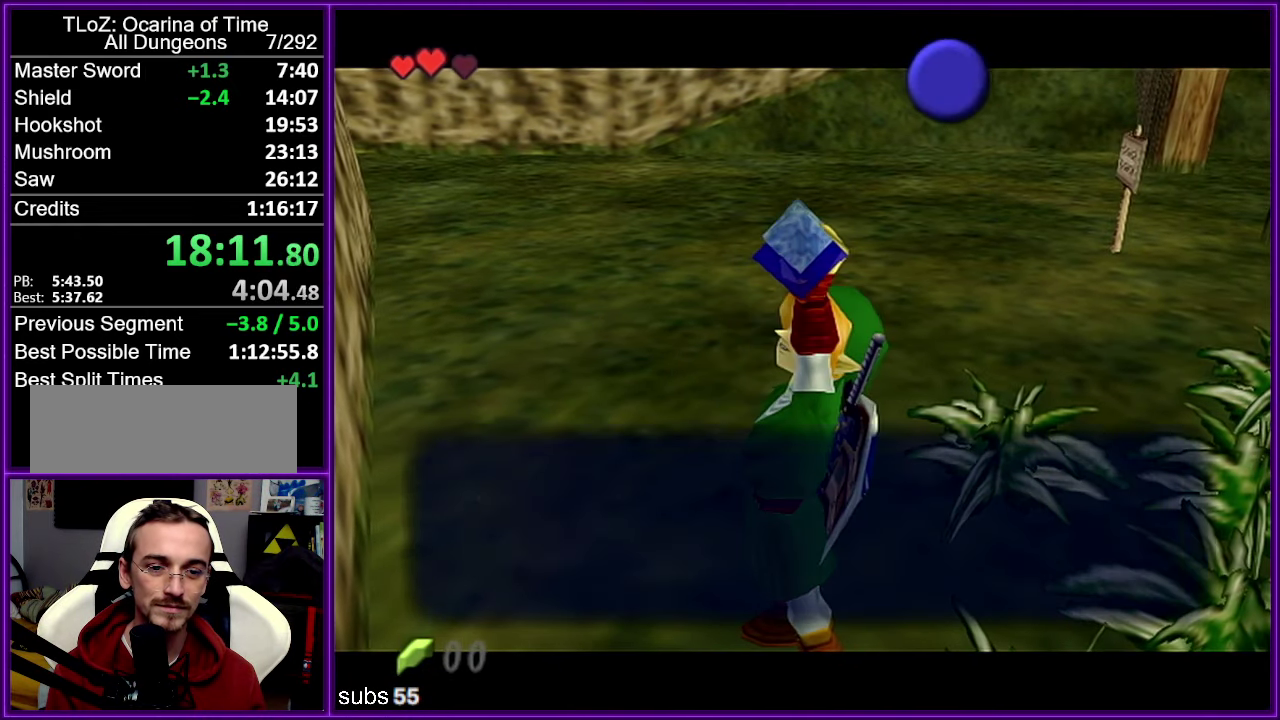
{"buttons": [], "left_stick": "up", "events": [[166, "B", "down"], [216, "B", "up"], [283, "B", "down"], [383, "B", "up"]]}
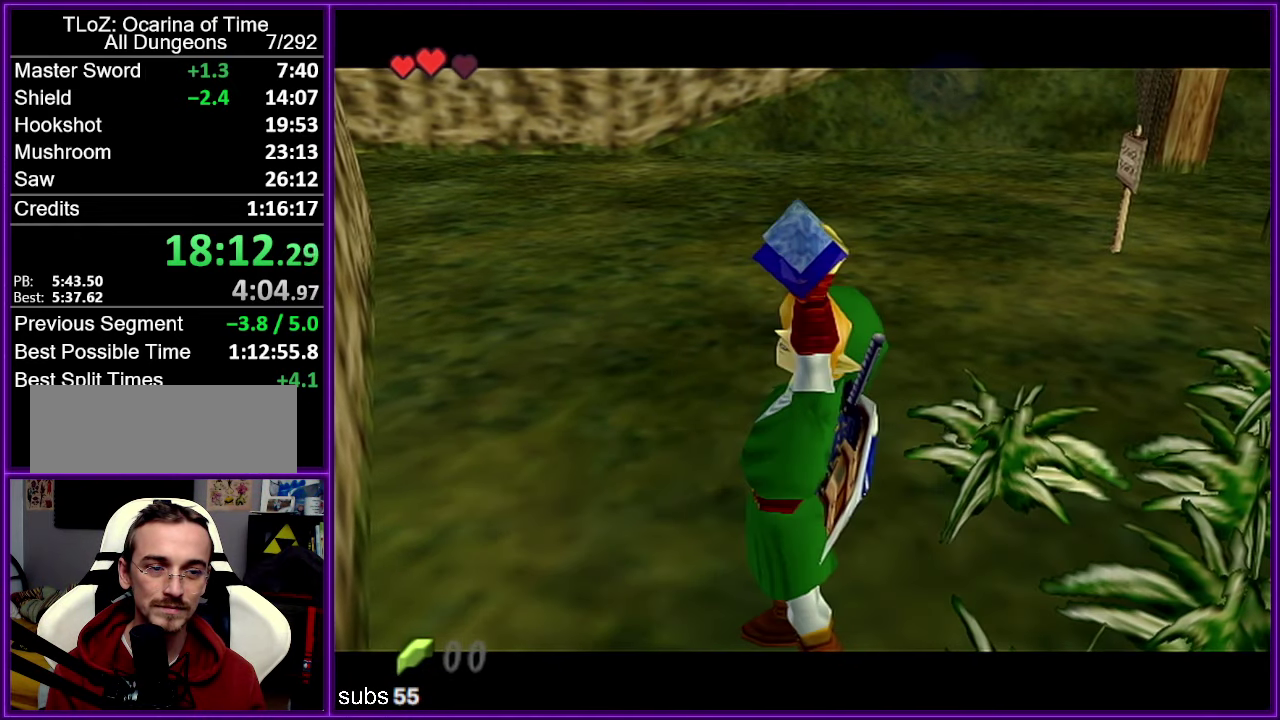
{"buttons": [], "left_stick": "up-right", "events": [[316, "left_stick", "up-right"]]}
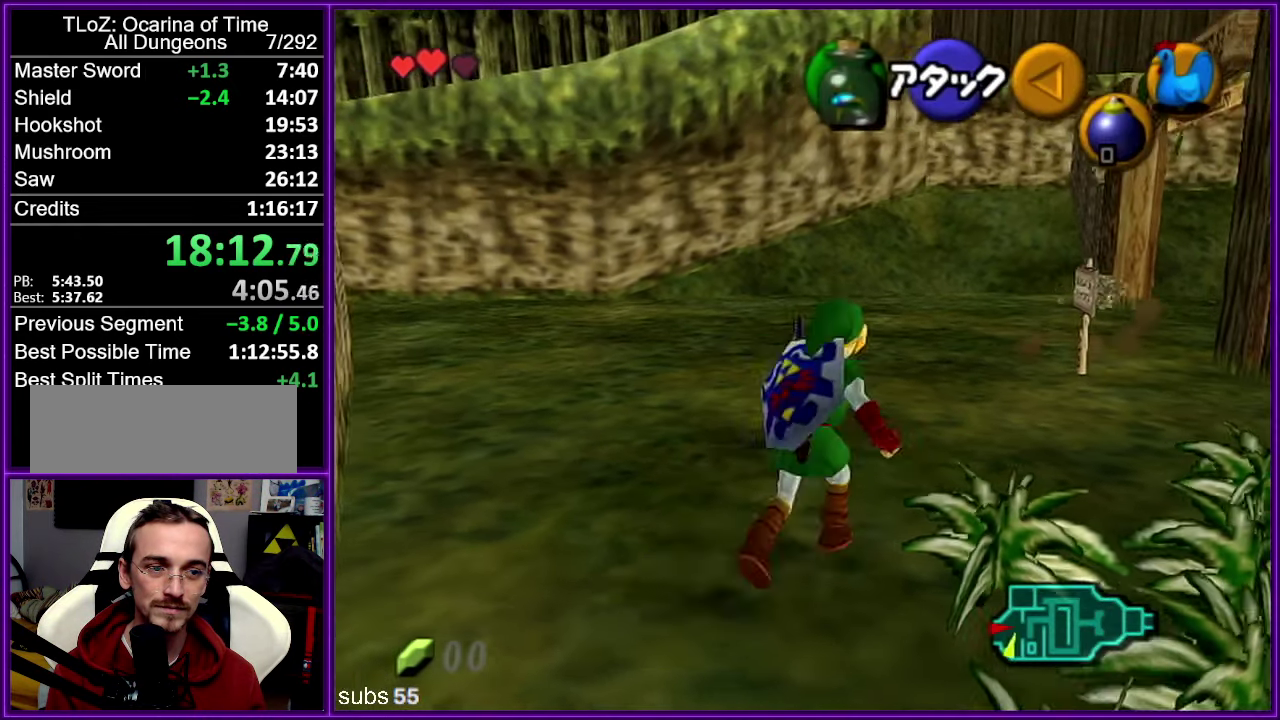
{"buttons": [], "left_stick": "up-right", "events": [[100, "A", "down"], [233, "A", "up"]]}
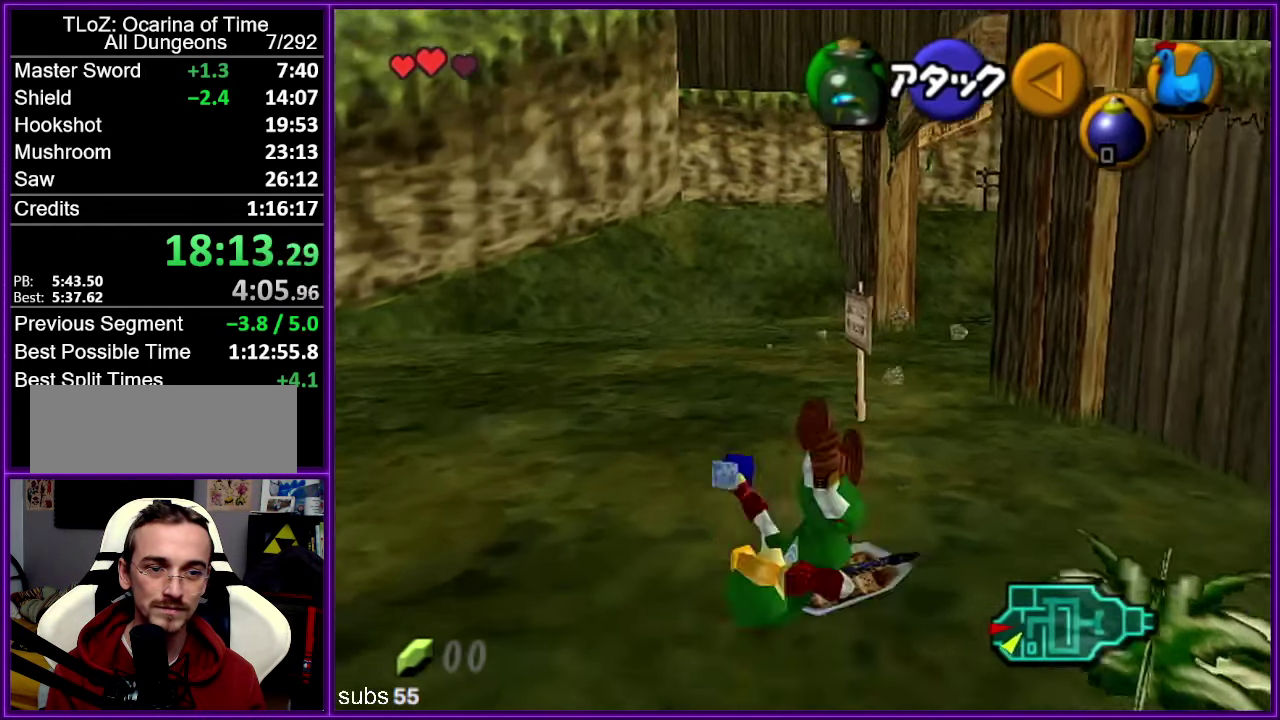
{"buttons": ["A"], "left_stick": "up", "events": [[216, "left_stick", "up"], [450, "A", "down"]]}
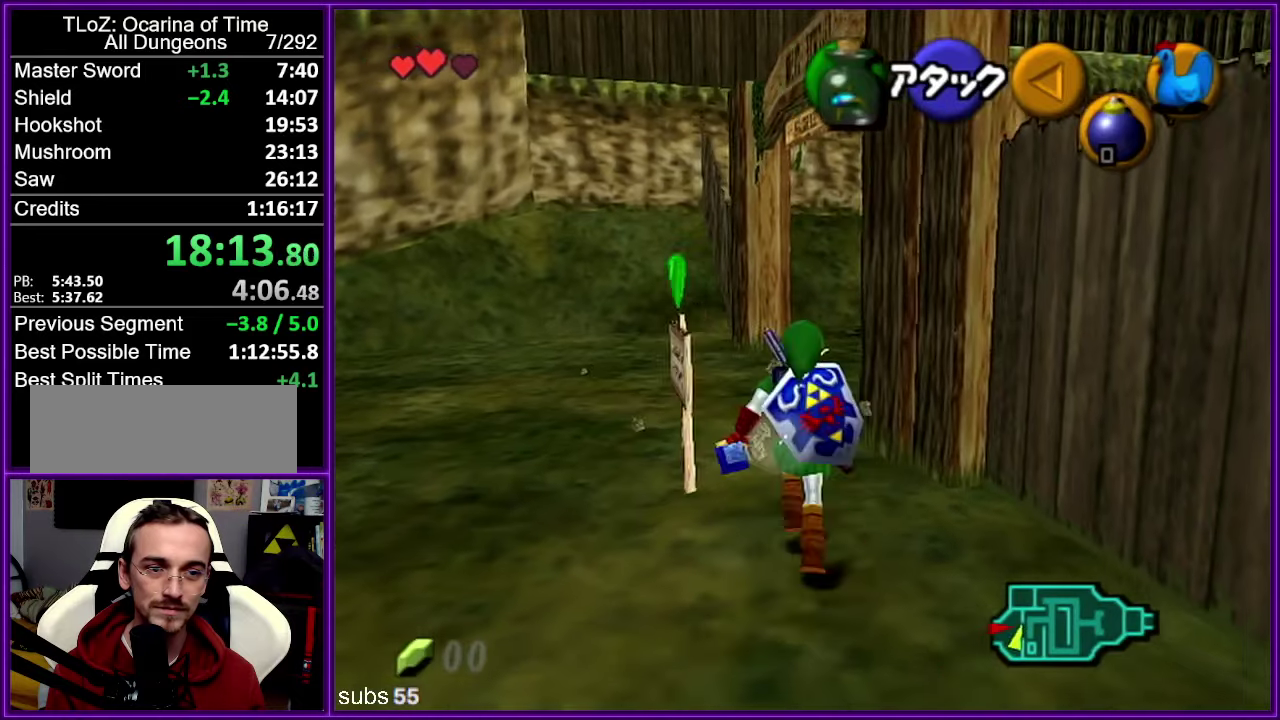
{"buttons": [], "left_stick": "up", "events": [[117, "A", "up"]]}
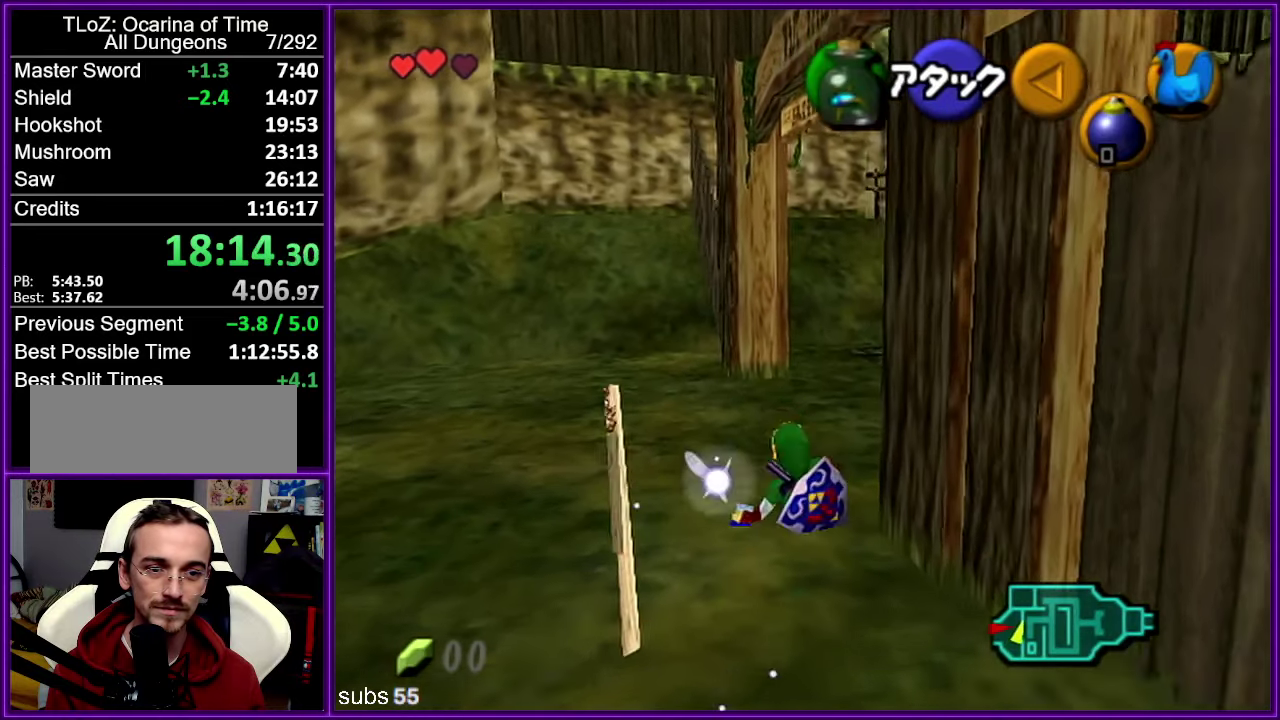
{"buttons": [], "left_stick": "up", "events": [[83, "left_stick", "up-right"], [283, "A", "down"], [300, "Z", "down"], [333, "left_stick", "up"], [433, "A", "up"], [467, "Z", "up"]]}